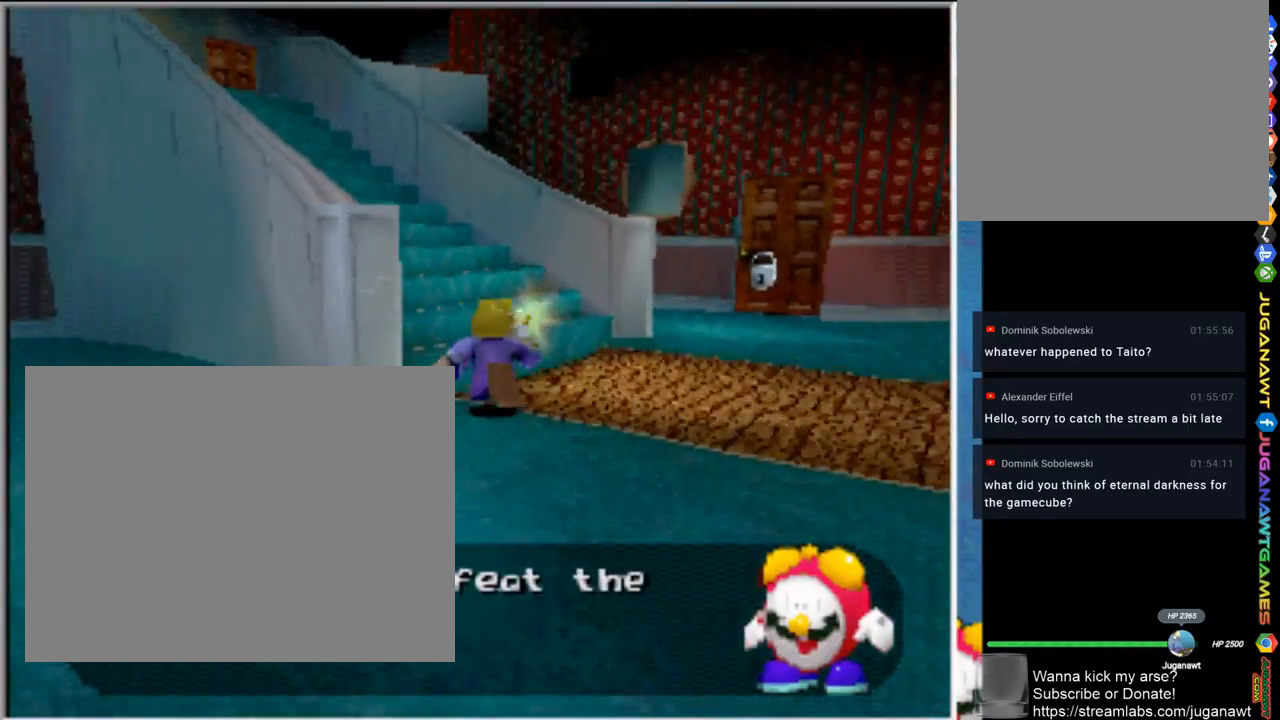
Gameplay with a controller (PlayStation layout); each line is a JSON object with the inputs held at the frame after it. "events" lists button and stick changes between this image and that frame as [ms after this image, input, new state], when the widget could be followed in between.
{"buttons": ["CROSS"], "left_stick": "up-left", "right_stick": "center", "events": [[167, "left_stick", "up-left"], [433, "CROSS", "down"]]}
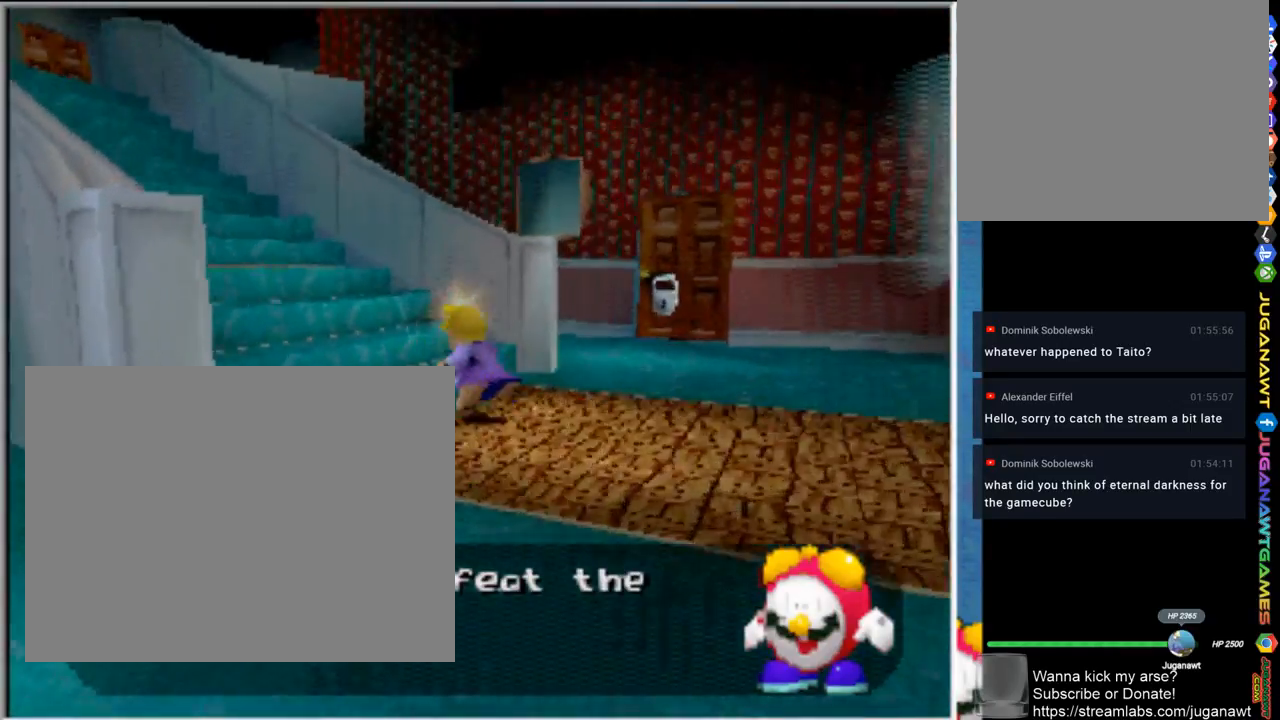
{"buttons": [], "left_stick": "up-left", "right_stick": "center", "events": [[100, "CROSS", "up"]]}
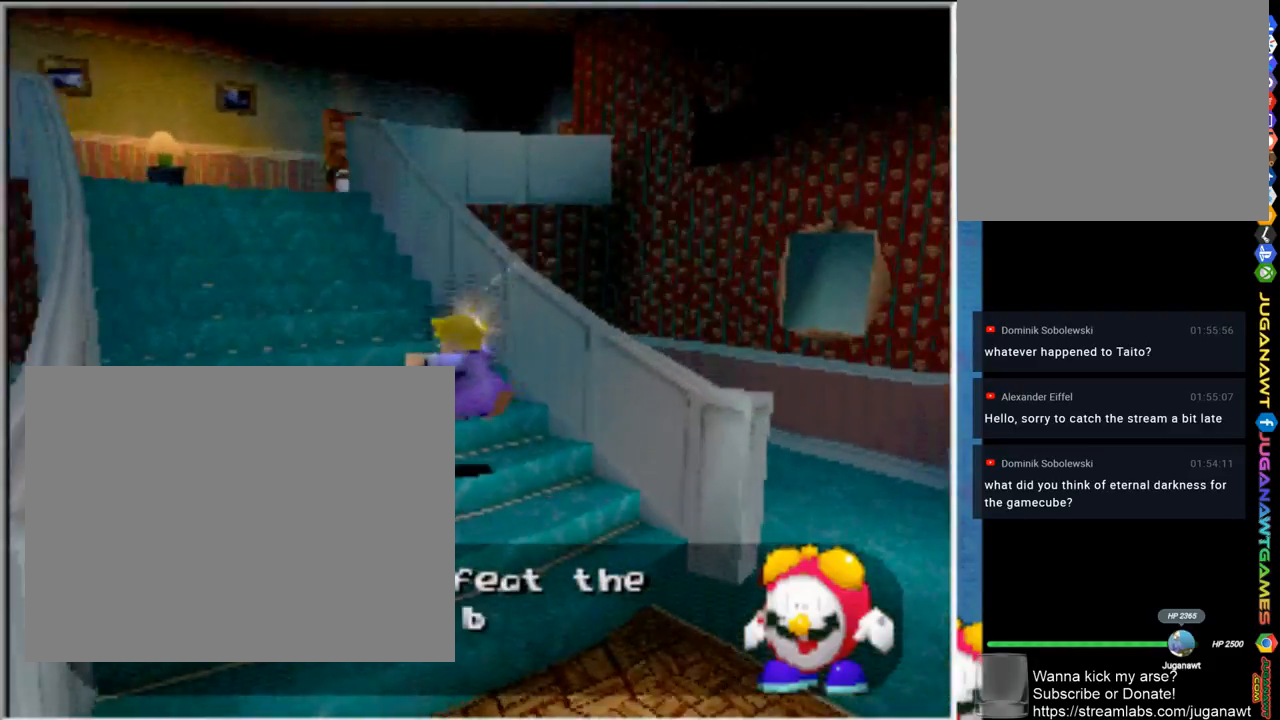
{"buttons": [], "left_stick": "up", "right_stick": "center", "events": [[267, "left_stick", "up"]]}
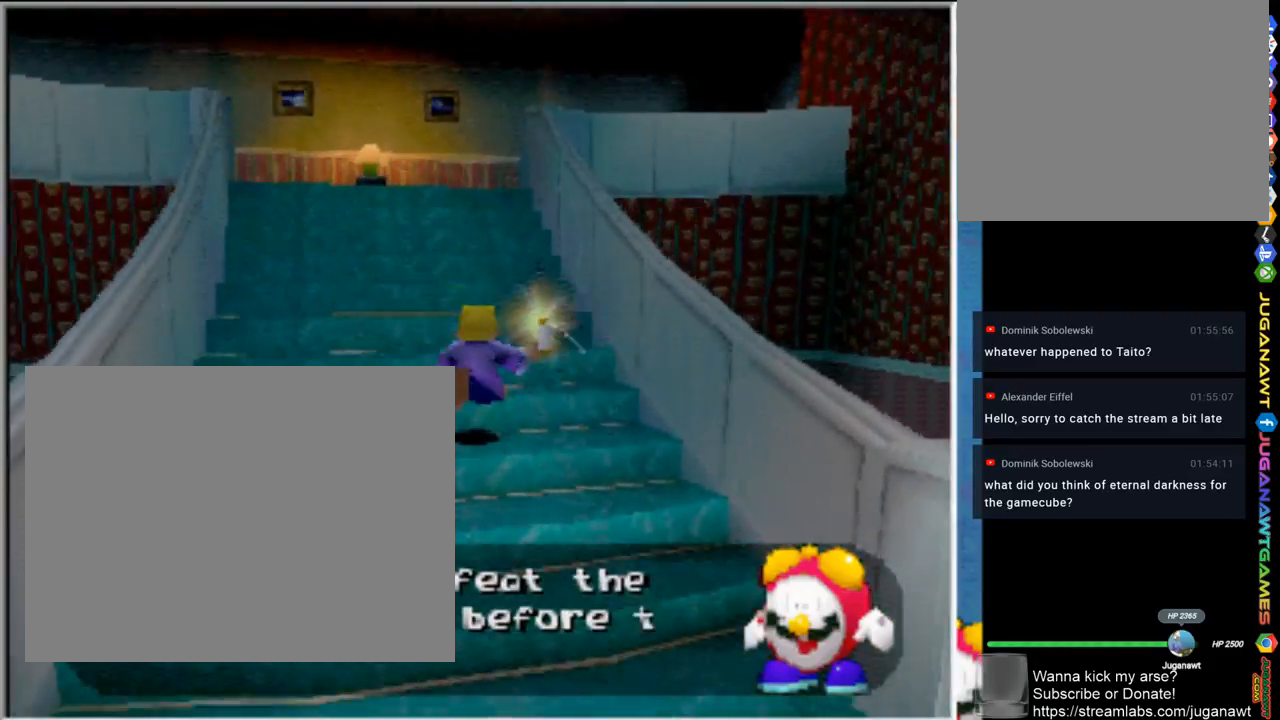
{"buttons": [], "left_stick": "up", "right_stick": "center", "events": []}
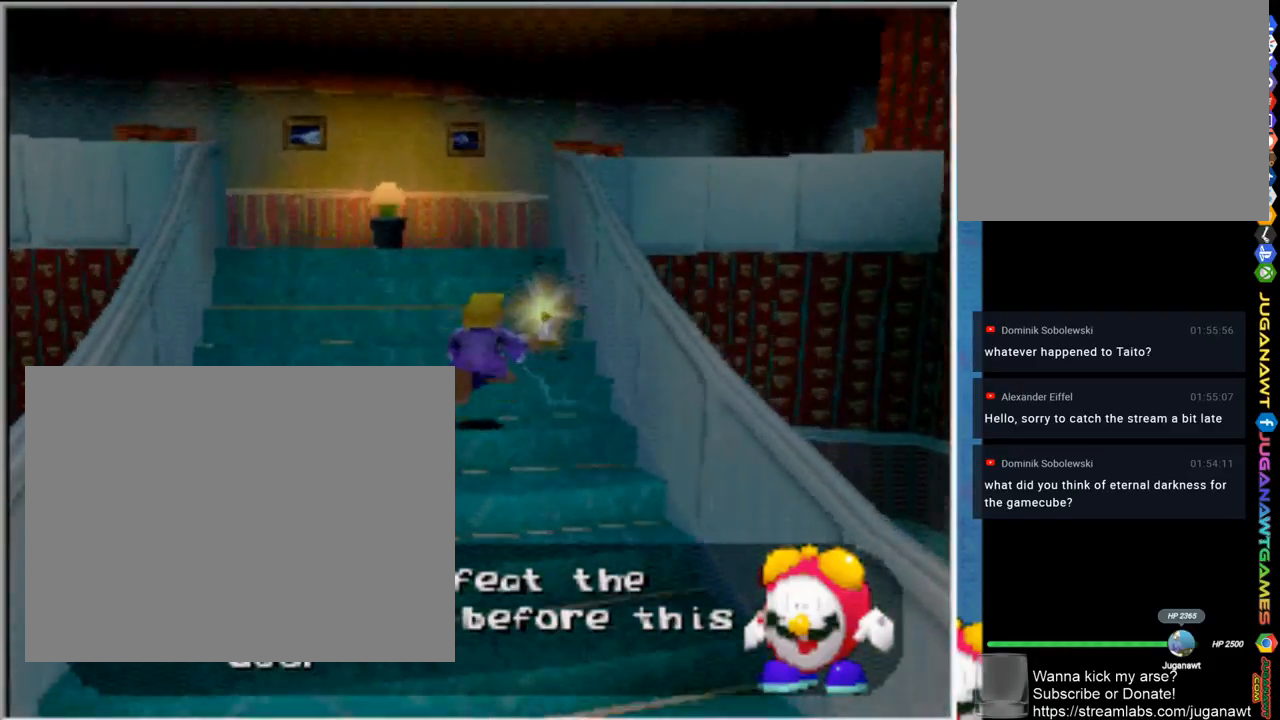
{"buttons": [], "left_stick": "up", "right_stick": "center", "events": []}
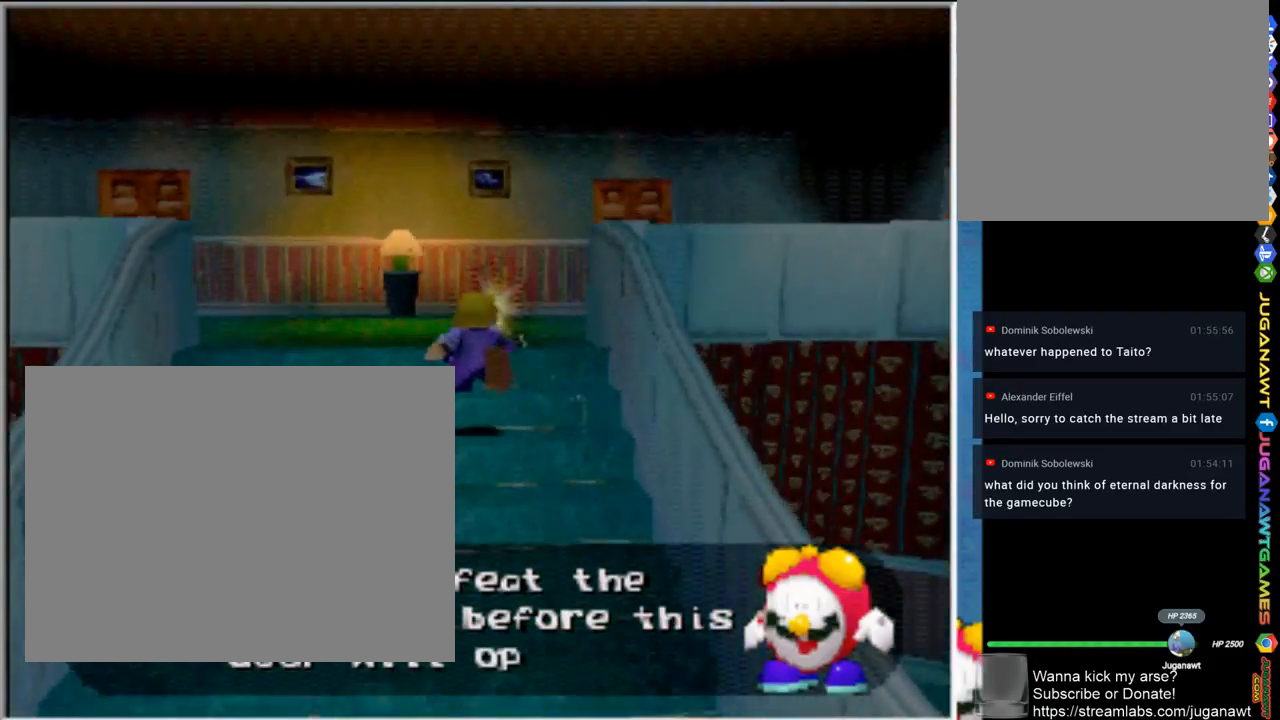
{"buttons": [], "left_stick": "up", "right_stick": "center", "events": []}
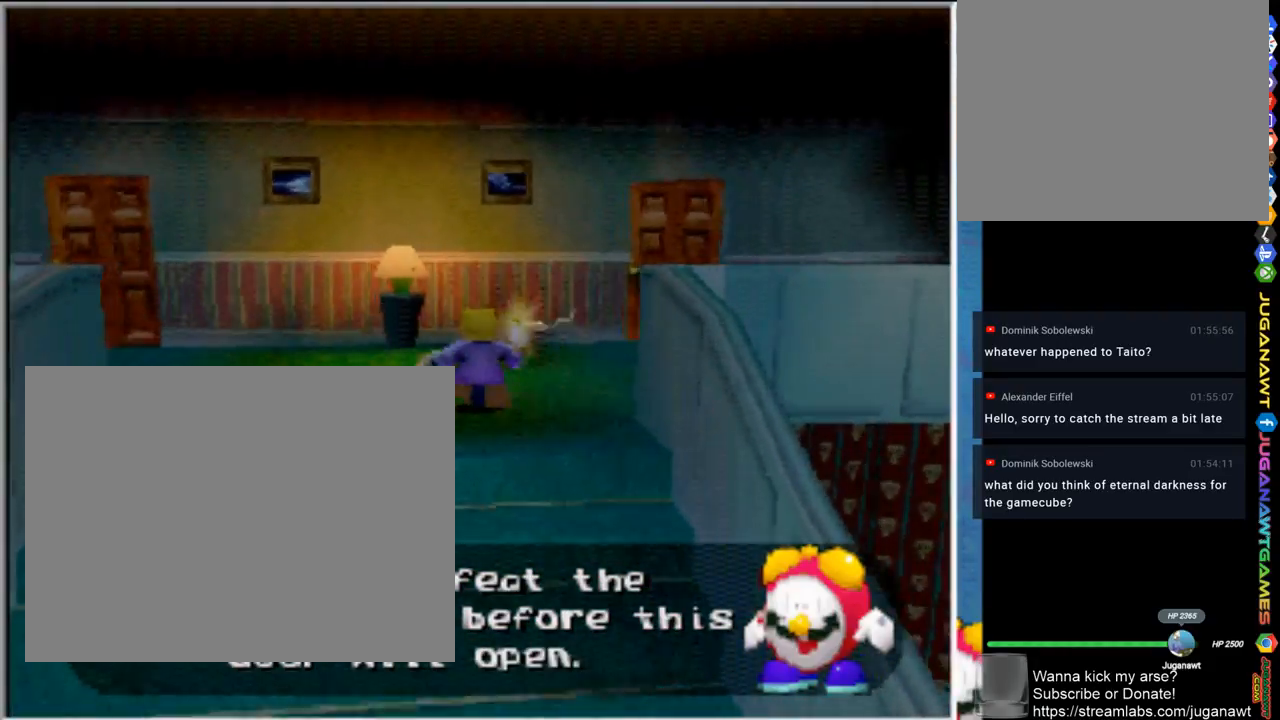
{"buttons": [], "left_stick": "up-left", "right_stick": "center", "events": [[33, "left_stick", "up-left"]]}
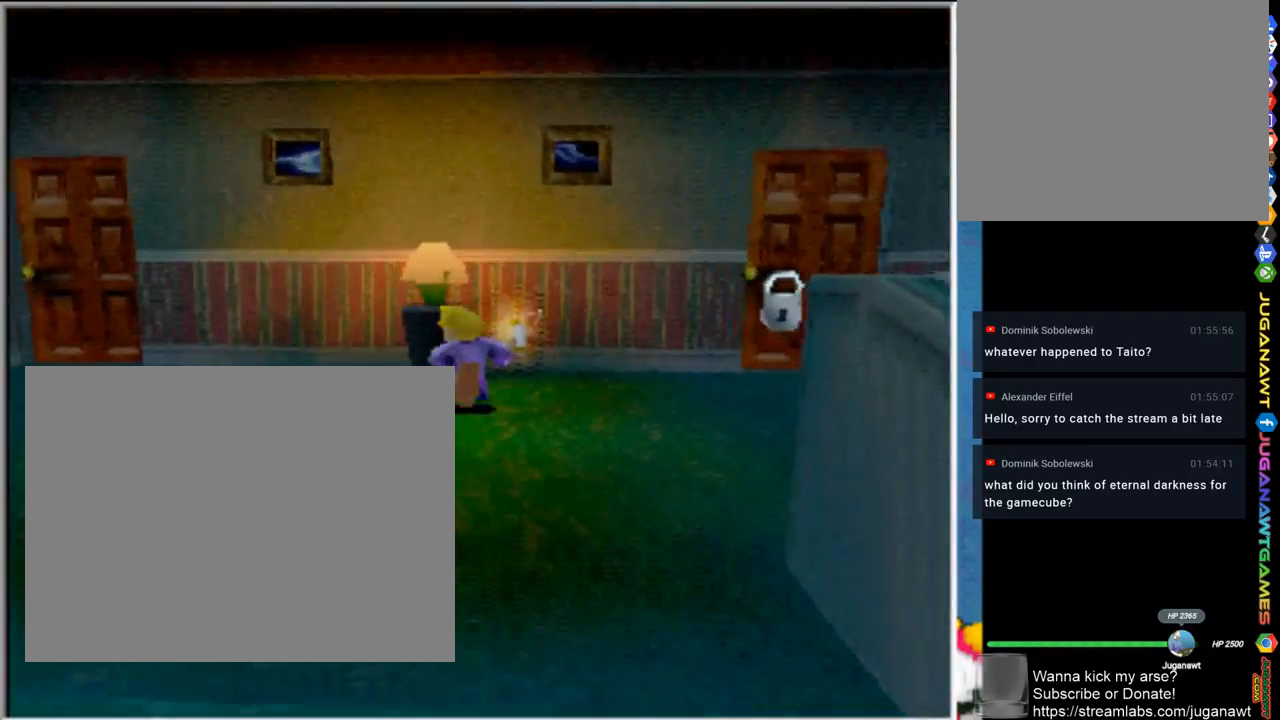
{"buttons": [], "left_stick": "up-left", "right_stick": "center", "events": [[150, "left_stick", "left"], [500, "left_stick", "up-left"]]}
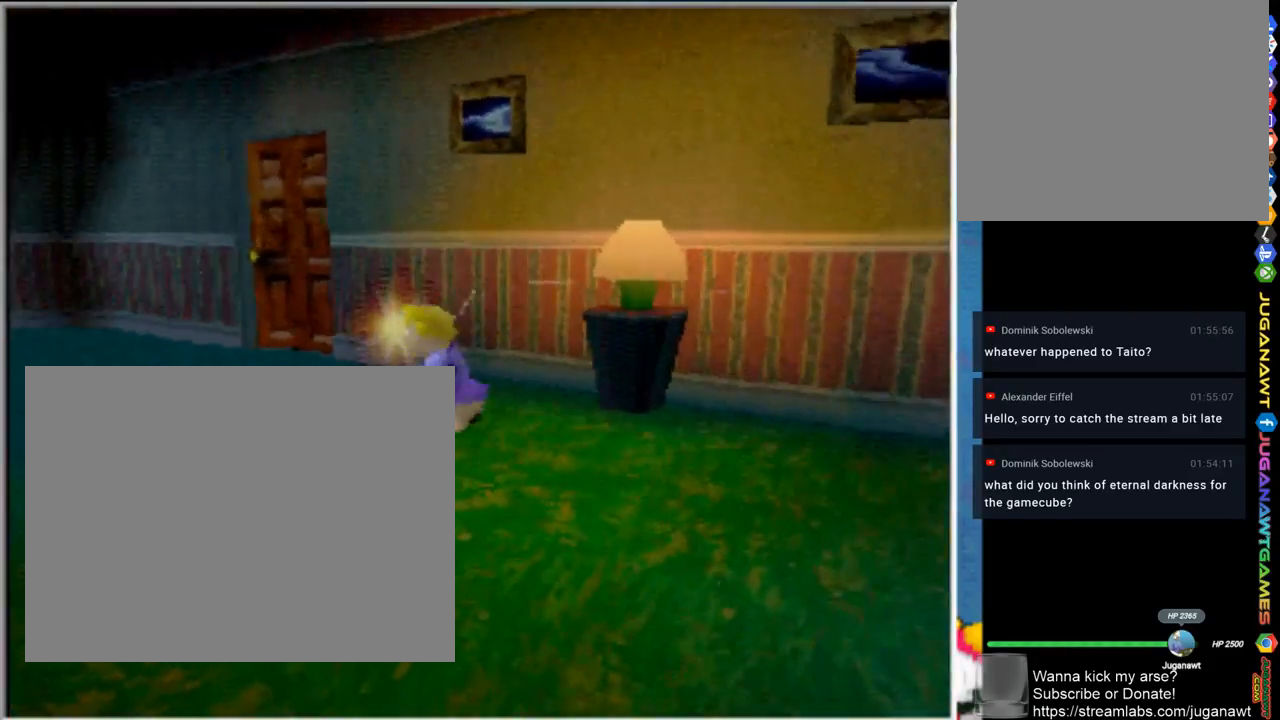
{"buttons": [], "left_stick": "up", "right_stick": "center", "events": [[267, "left_stick", "up"]]}
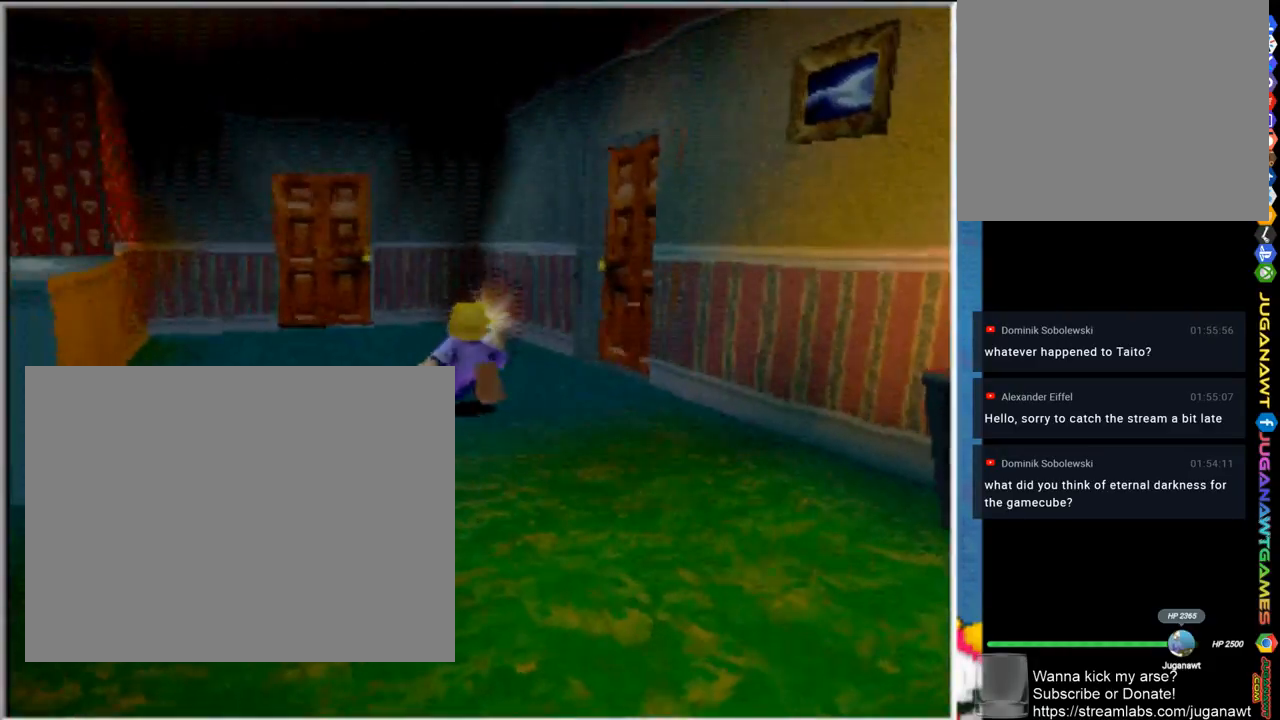
{"buttons": [], "left_stick": "up-left", "right_stick": "center", "events": [[133, "left_stick", "up-right"], [333, "left_stick", "up"], [467, "left_stick", "up-left"]]}
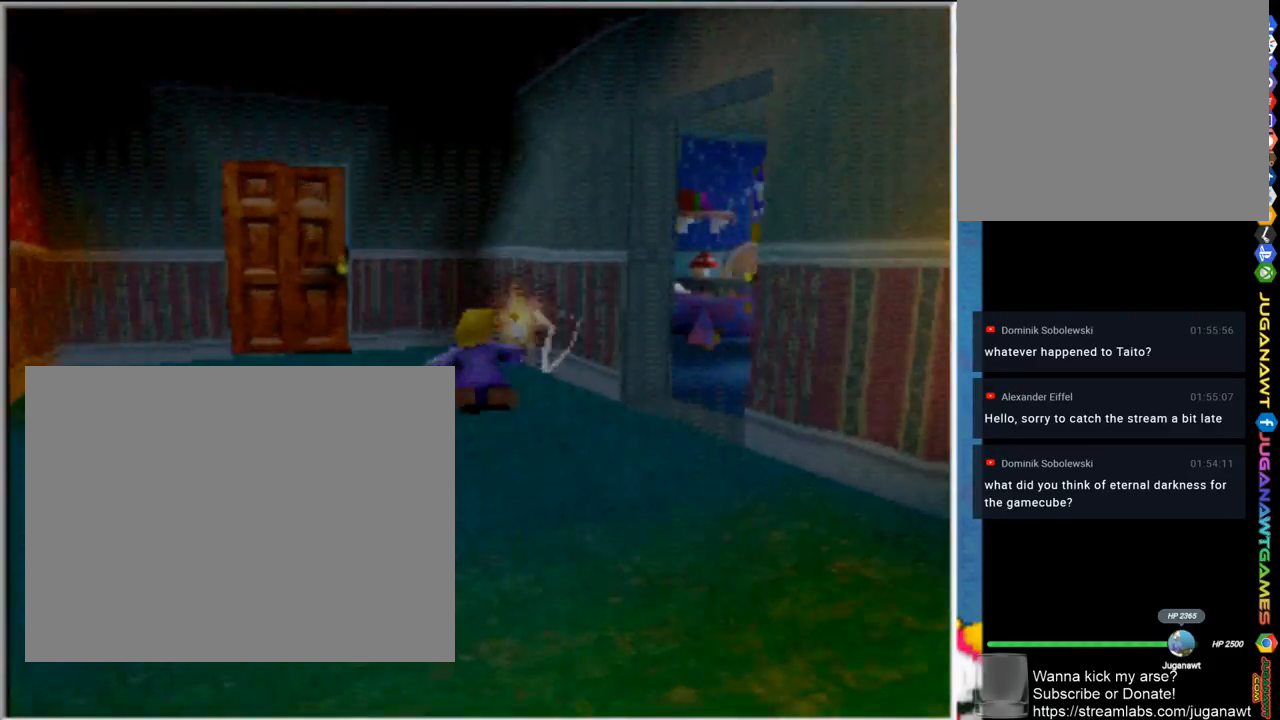
{"buttons": [], "left_stick": "up-left", "right_stick": "center", "events": []}
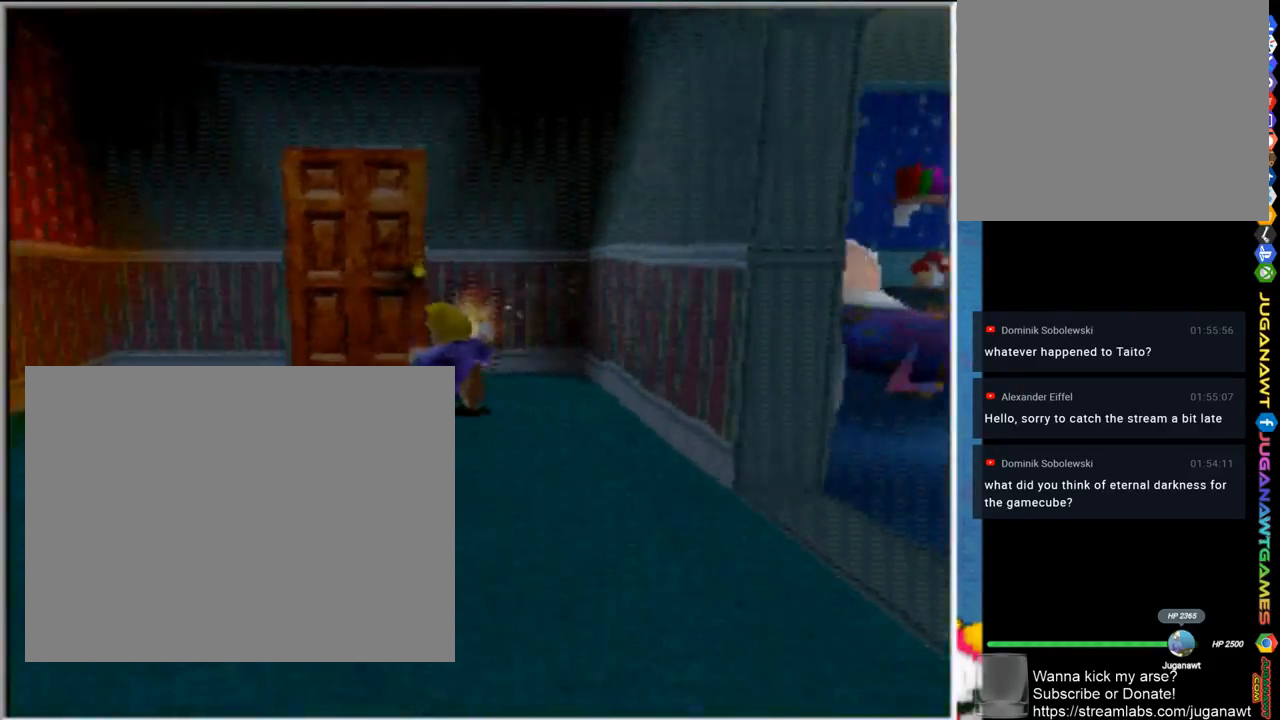
{"buttons": [], "left_stick": "up-right", "right_stick": "center", "events": [[200, "left_stick", "up"], [333, "left_stick", "up-right"]]}
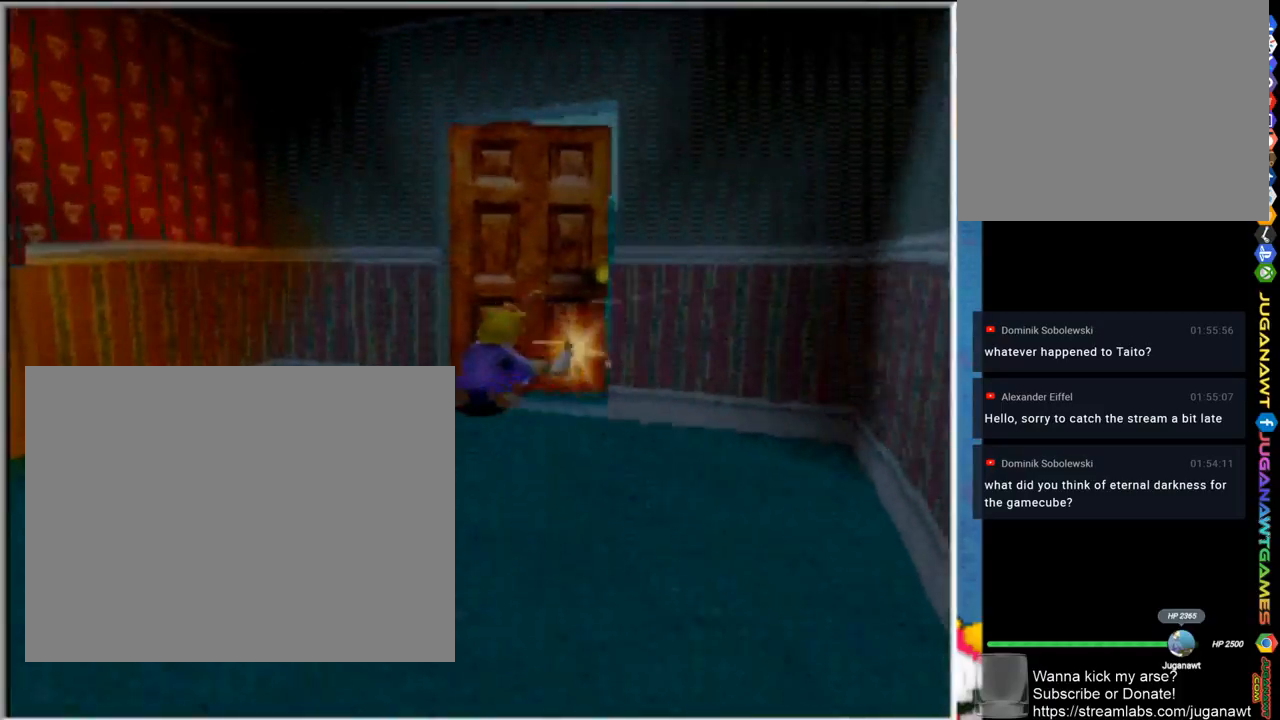
{"buttons": [], "left_stick": "up", "right_stick": "center", "events": [[167, "left_stick", "up"]]}
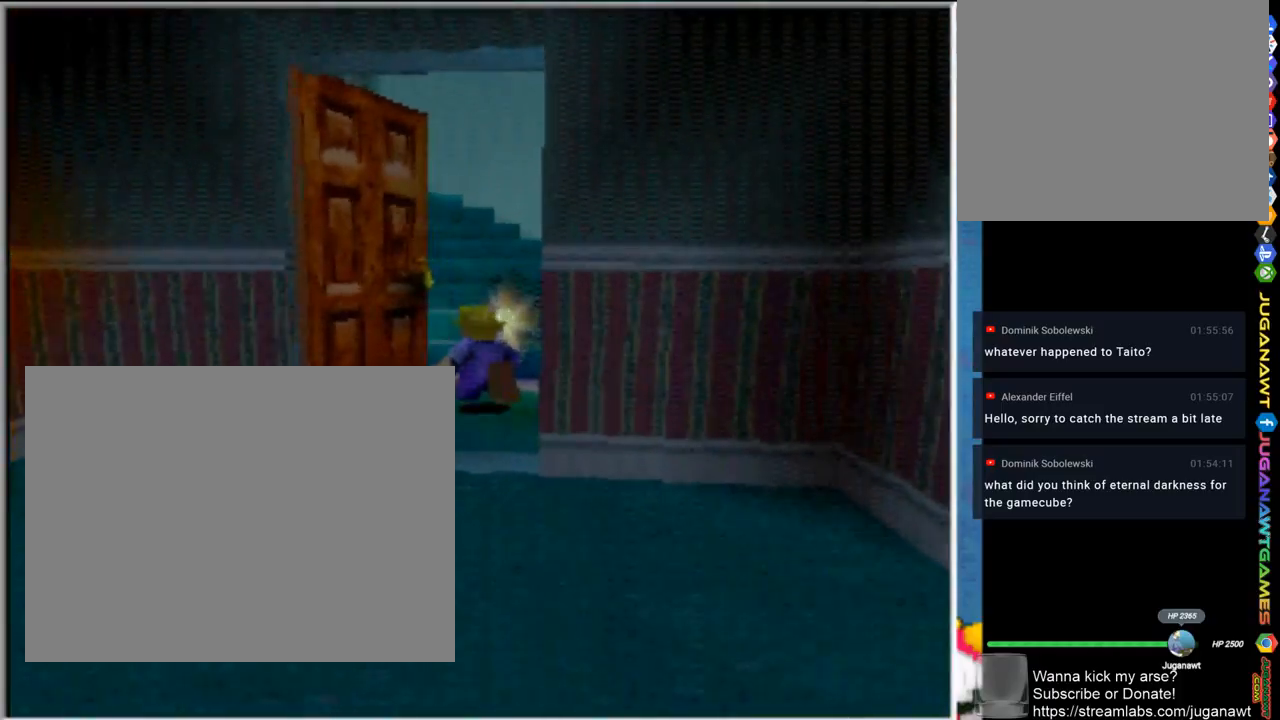
{"buttons": [], "left_stick": "up-left", "right_stick": "center", "events": [[467, "left_stick", "up-left"]]}
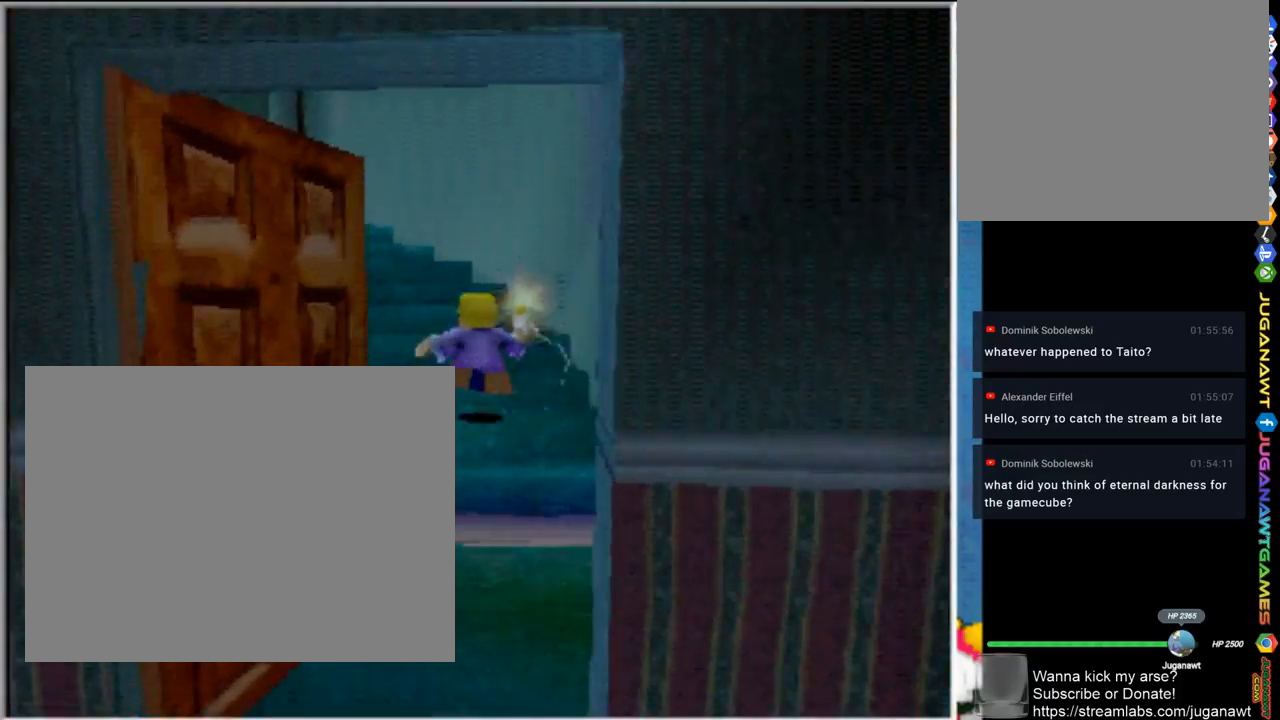
{"buttons": [], "left_stick": "up-left", "right_stick": "center", "events": [[100, "left_stick", "left"], [367, "left_stick", "up-left"]]}
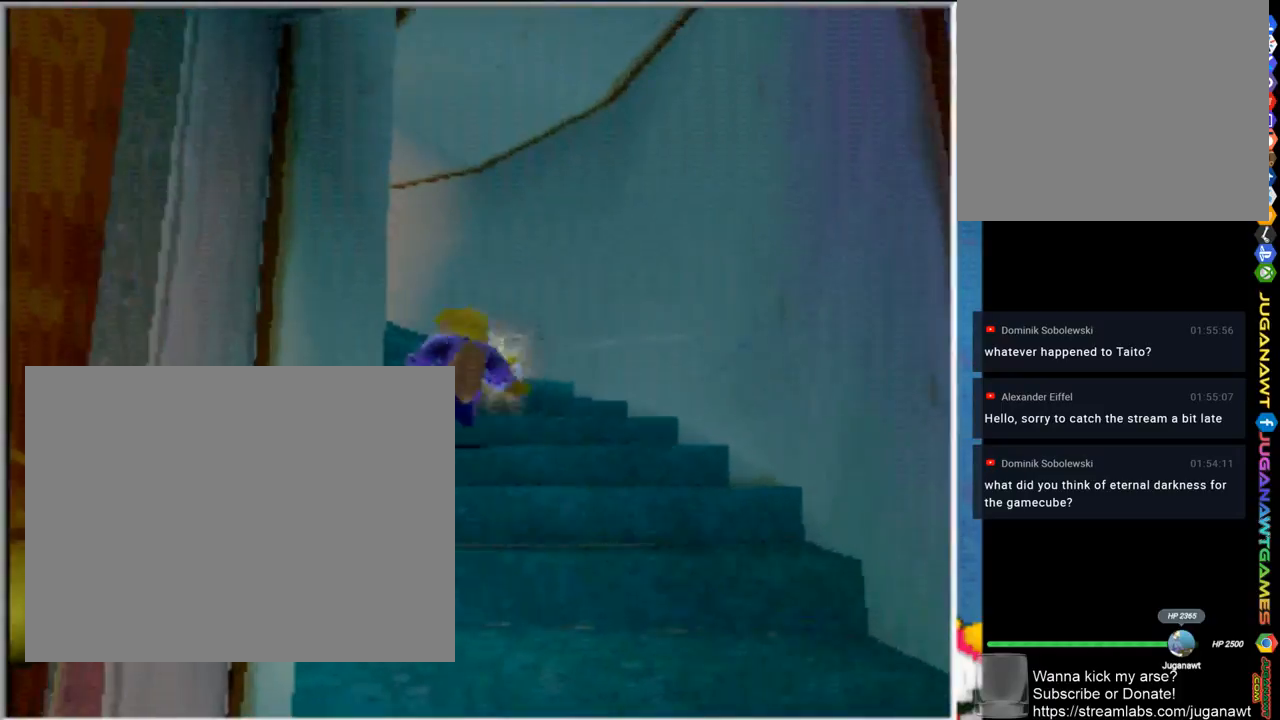
{"buttons": [], "left_stick": "up-left", "right_stick": "center", "events": [[17, "left_stick", "up"], [317, "left_stick", "up-left"]]}
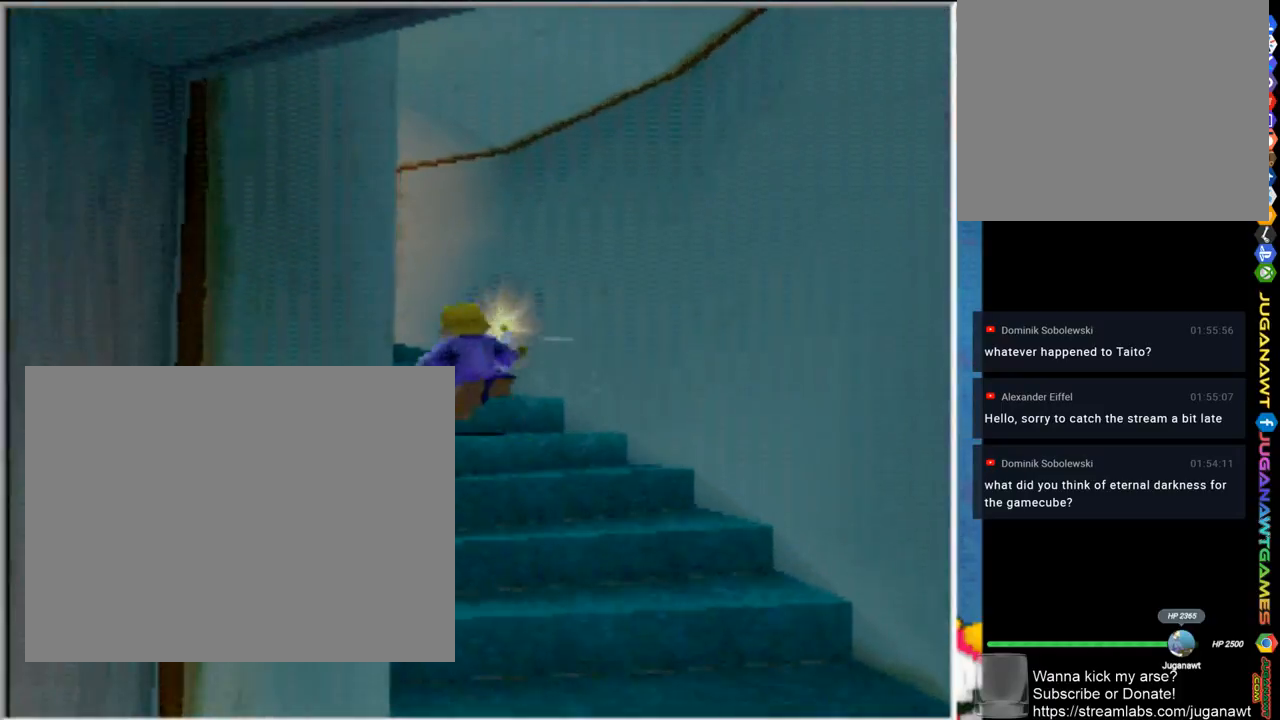
{"buttons": [], "left_stick": "up-left", "right_stick": "center", "events": []}
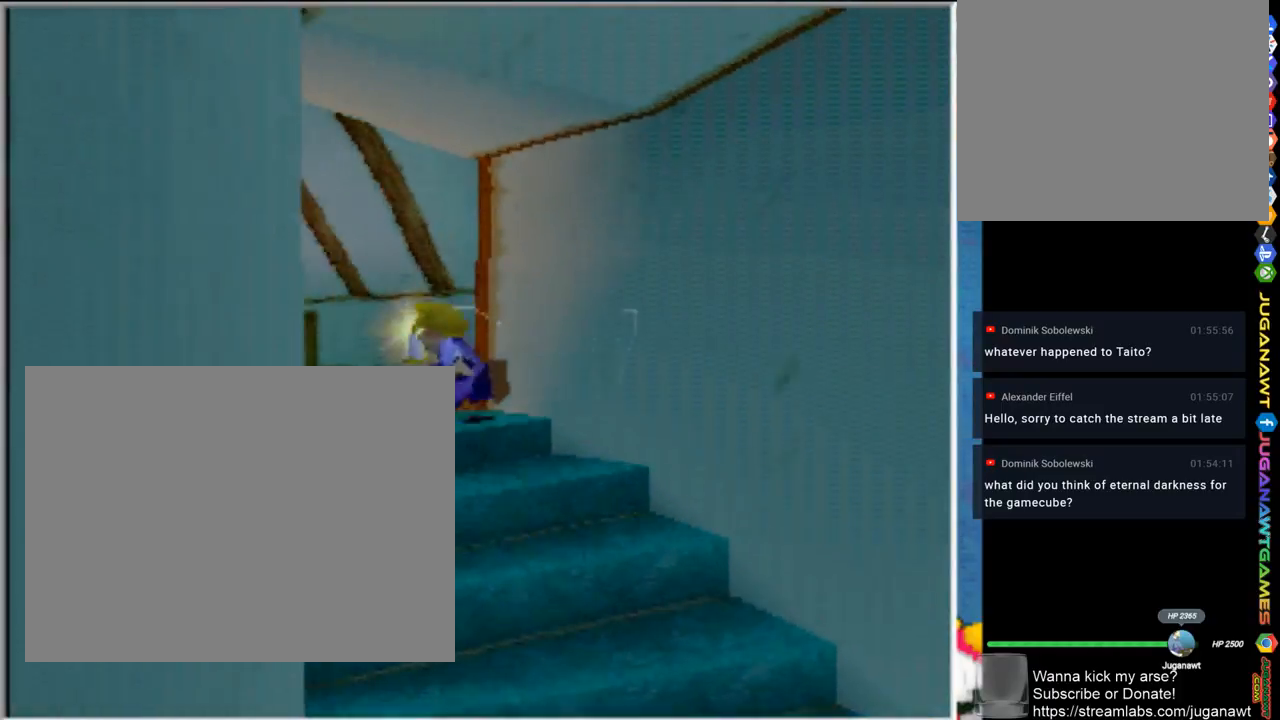
{"buttons": [], "left_stick": "up-left", "right_stick": "center", "events": []}
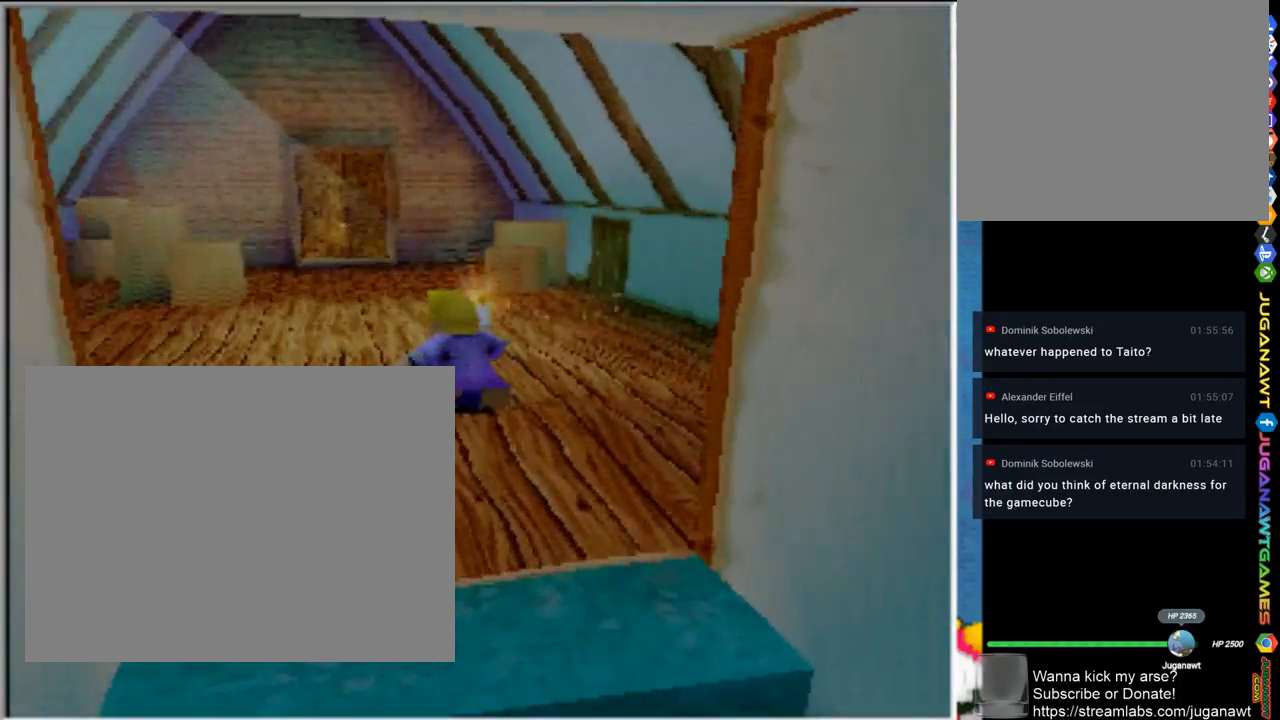
{"buttons": [], "left_stick": "up-left", "right_stick": "center", "events": []}
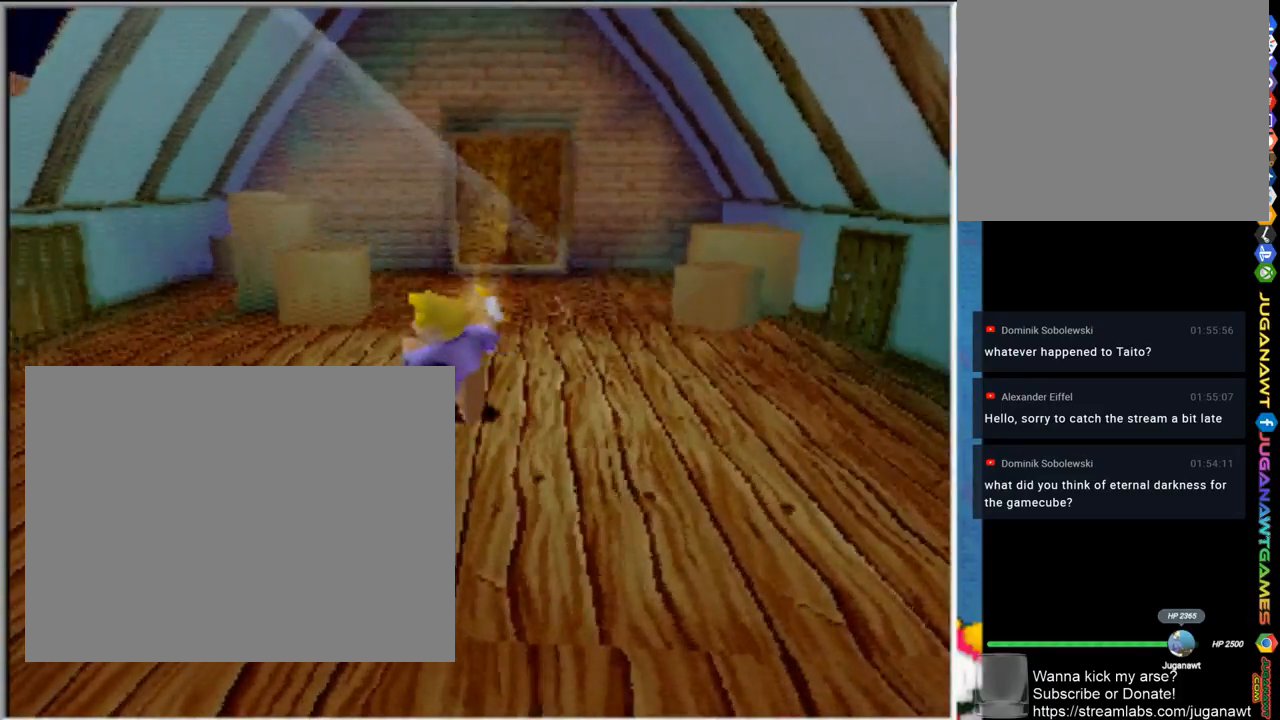
{"buttons": [], "left_stick": "up", "right_stick": "center", "events": [[167, "left_stick", "up-right"], [400, "left_stick", "up"]]}
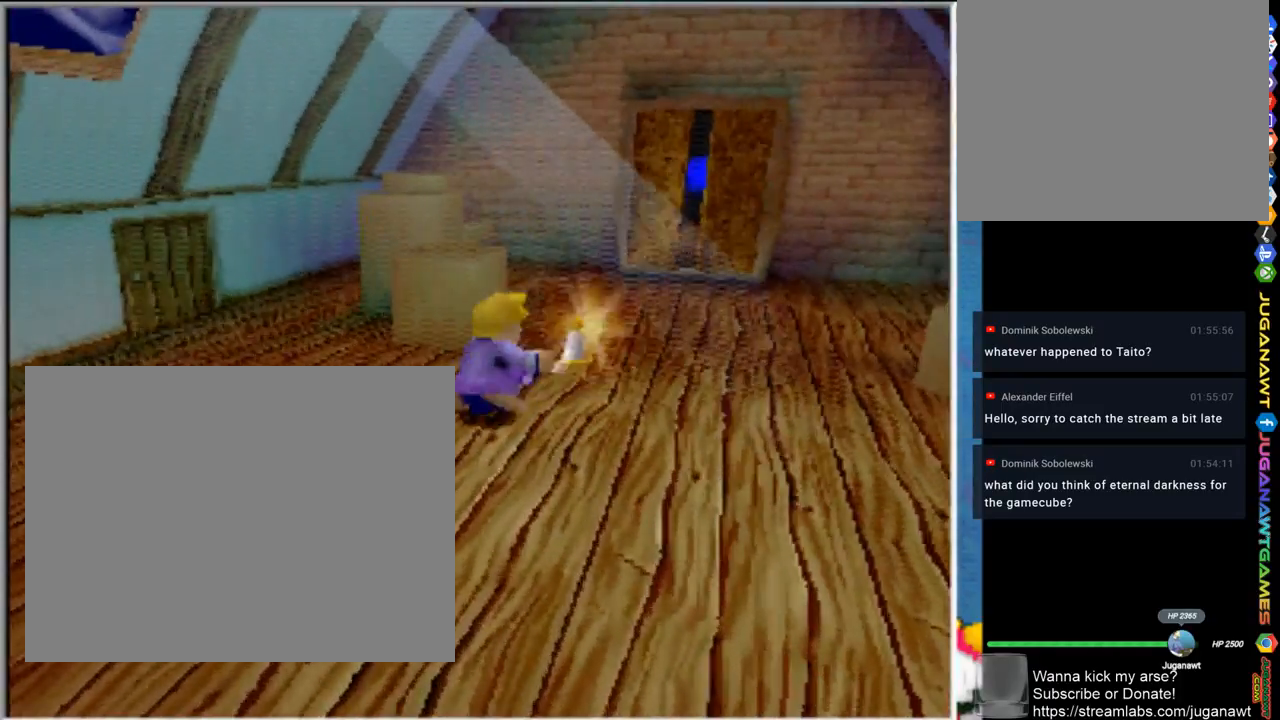
{"buttons": [], "left_stick": "left", "right_stick": "center", "events": [[267, "left_stick", "left"]]}
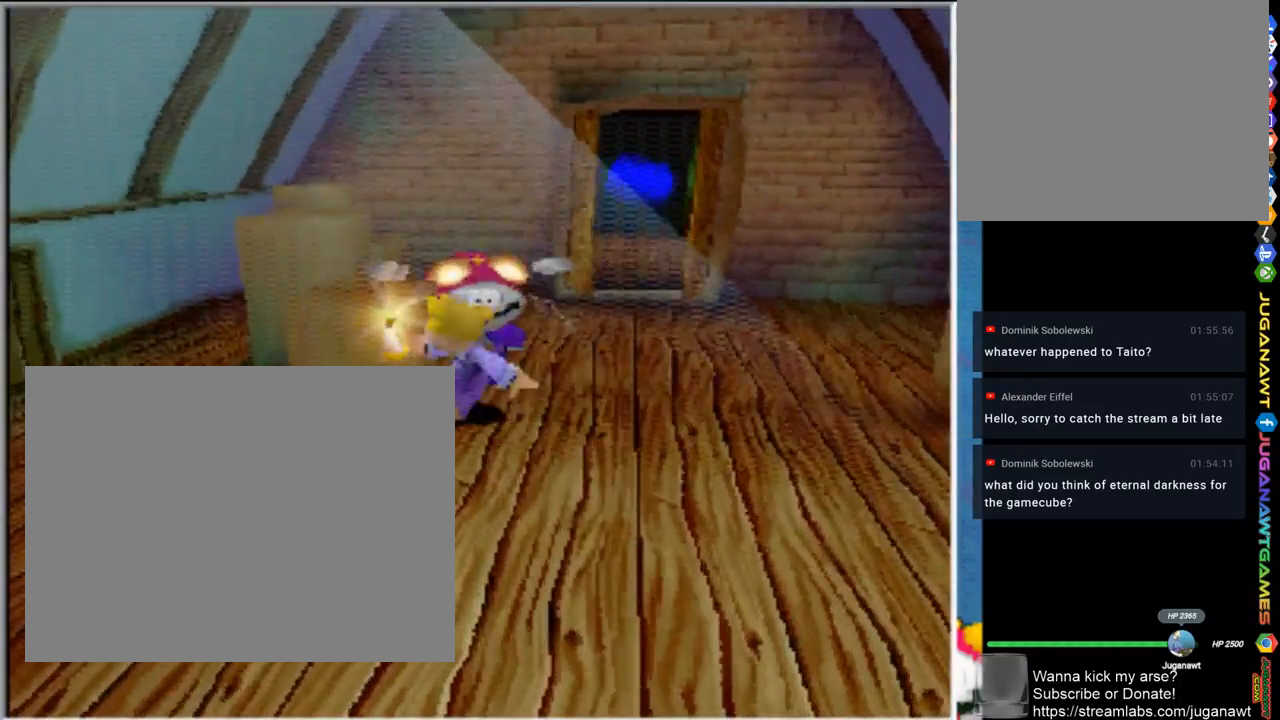
{"buttons": [], "left_stick": "right", "right_stick": "center", "events": [[400, "left_stick", "center"], [467, "left_stick", "right"]]}
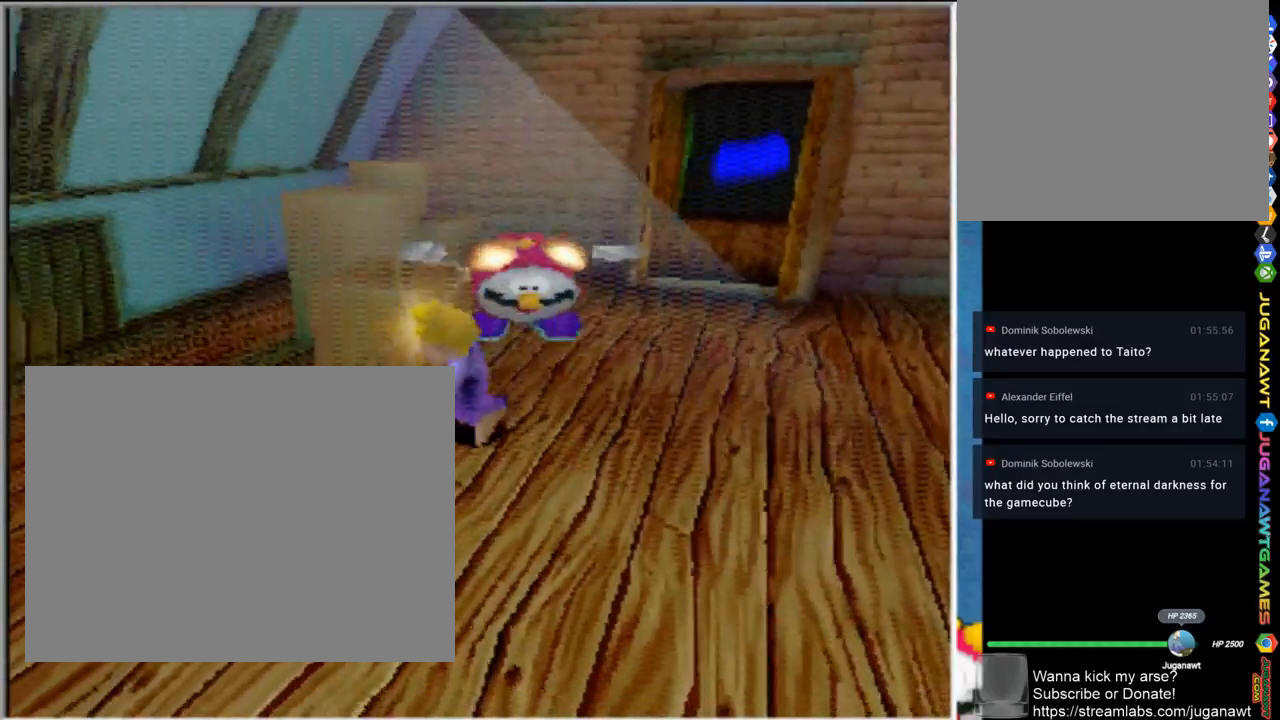
{"buttons": [], "left_stick": "up-right", "right_stick": "center", "events": [[200, "left_stick", "up-right"]]}
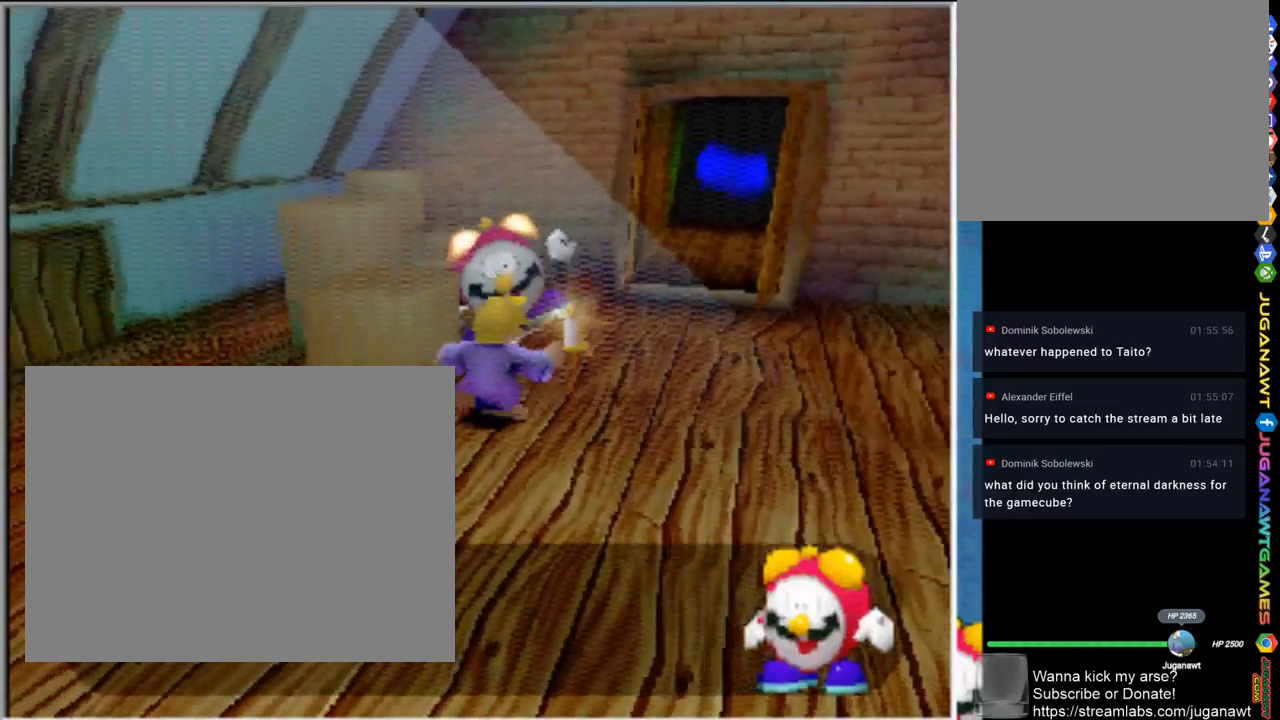
{"buttons": [], "left_stick": "up-right", "right_stick": "center", "events": []}
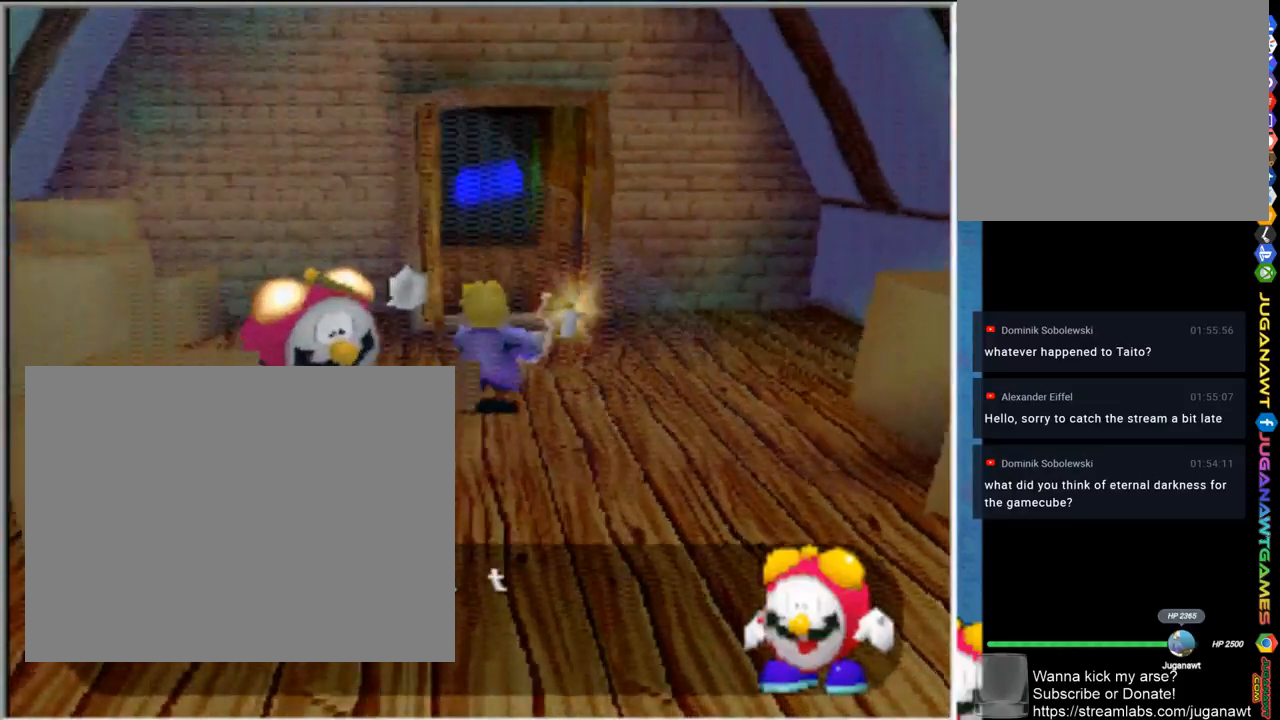
{"buttons": [], "left_stick": "up", "right_stick": "center", "events": [[100, "left_stick", "up"]]}
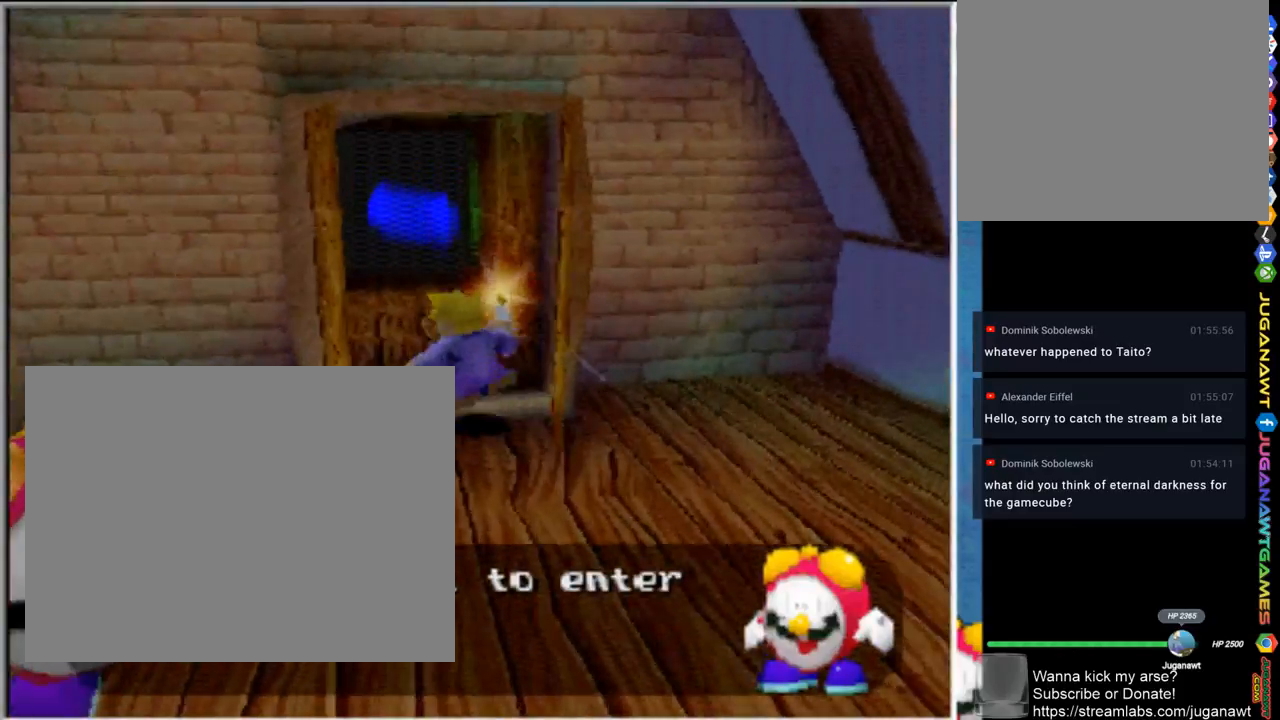
{"buttons": [], "left_stick": "up", "right_stick": "center", "events": [[200, "CROSS", "down"], [400, "CROSS", "up"]]}